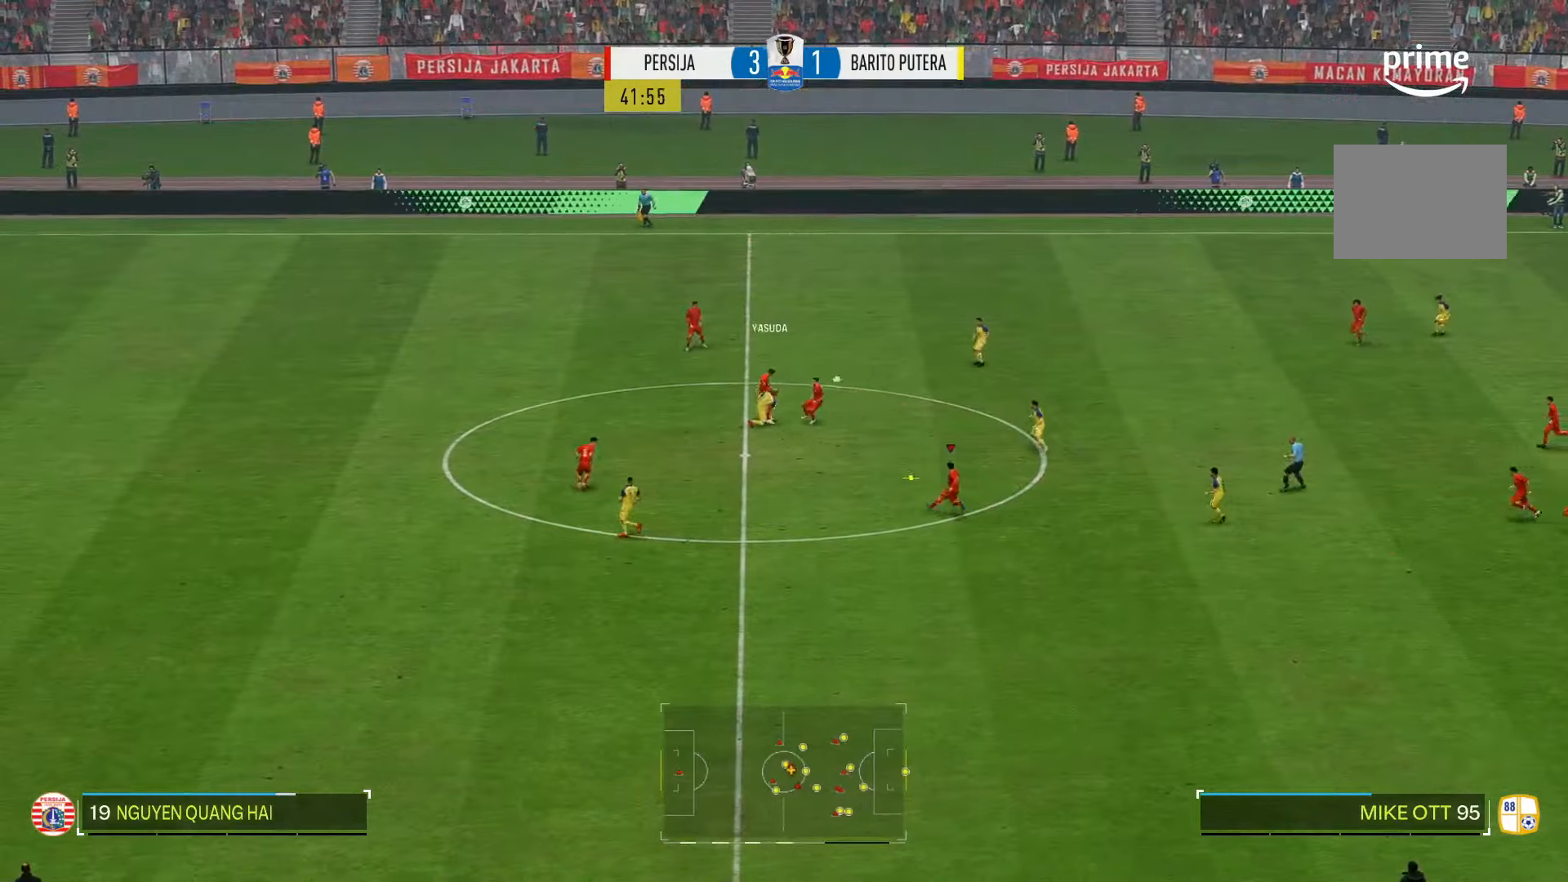
Gameplay with a controller (Xbox layout); each line is a JSON object with the inputs held at the frame after it (dt_ms = milliseconds from this image to that frame). "events" lists button and stick changes between this image and that frame as [ms after this image, input, new state], when the widget could be followed in between. Not read: L3 R2 R3.
{"dt_ms": 500, "buttons": [], "left_stick": "down-right", "right_stick": "center", "events": [[233, "left_stick", "center"], [467, "left_stick", "down-right"]]}
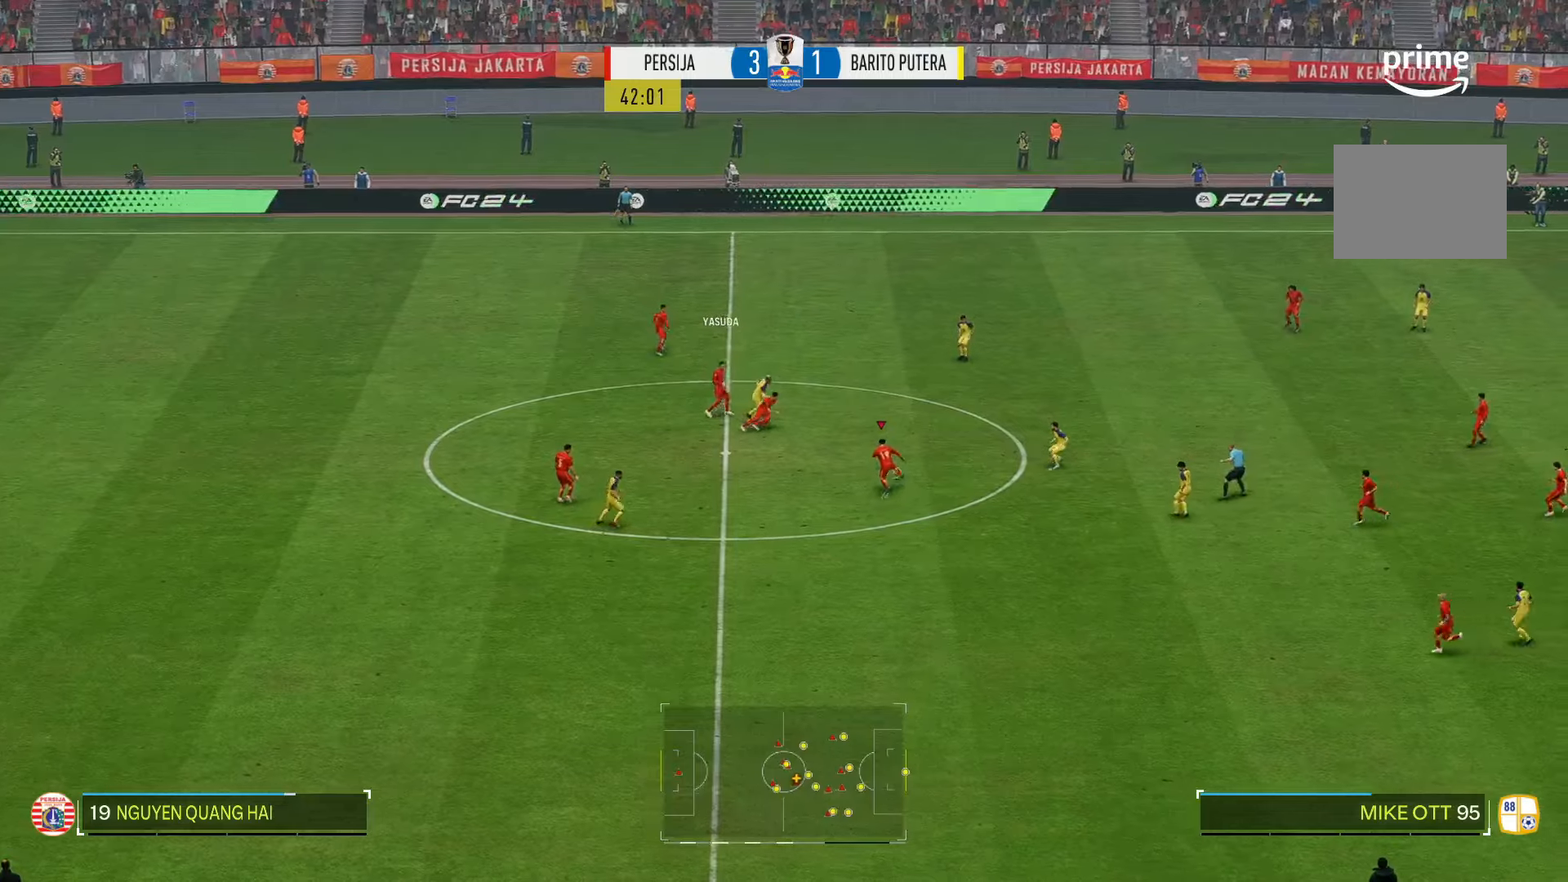
{"dt_ms": 500, "buttons": [], "left_stick": "center", "right_stick": "center", "events": [[233, "left_stick", "center"]]}
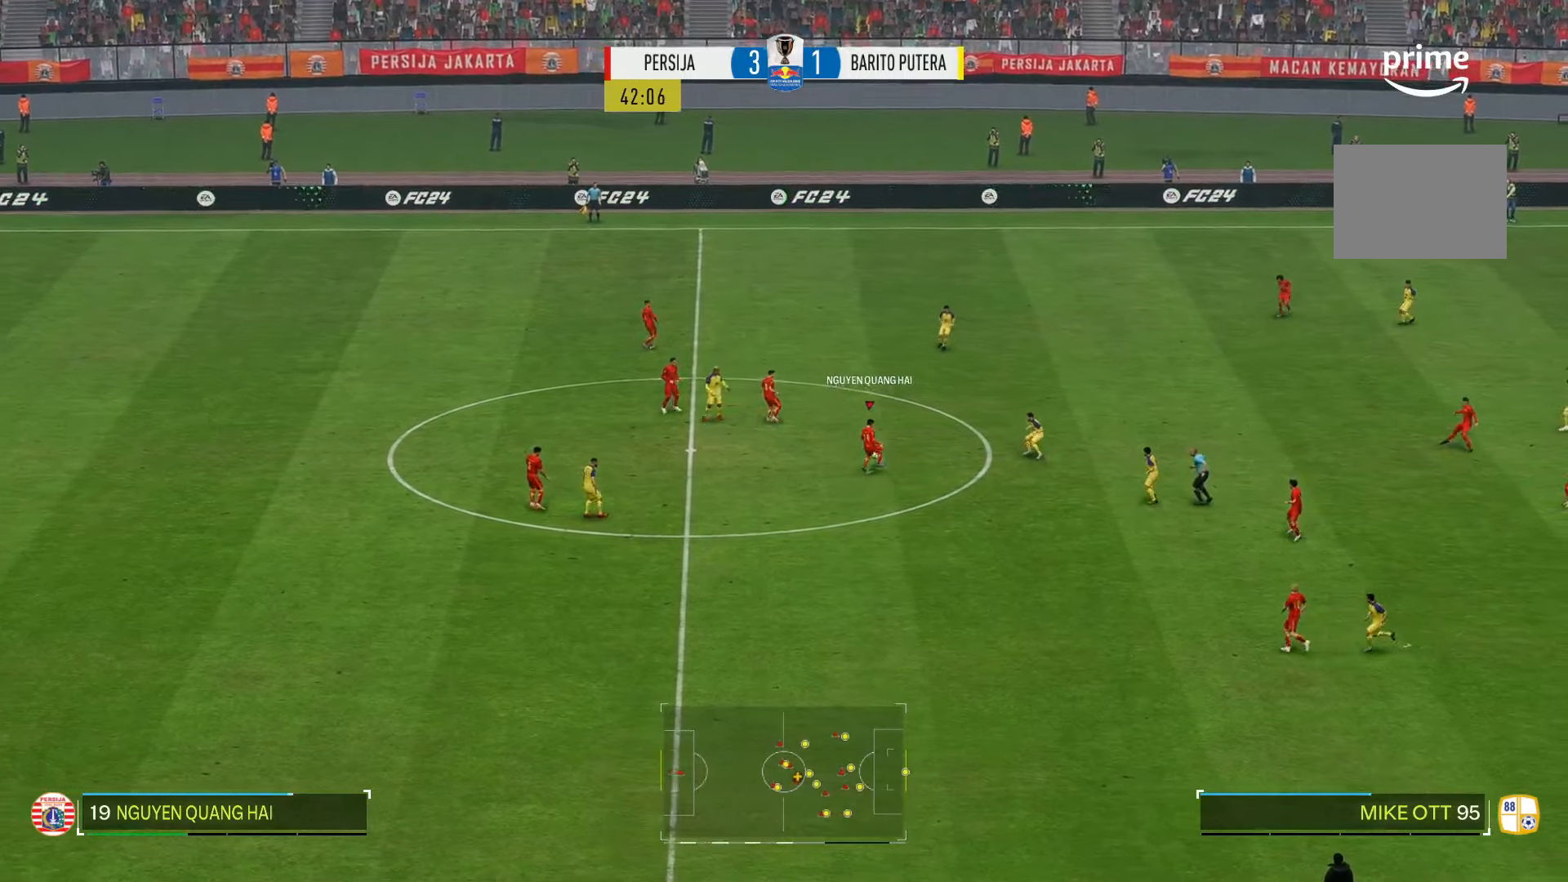
{"dt_ms": 500, "buttons": [], "left_stick": "down", "right_stick": "center", "events": [[467, "left_stick", "down"]]}
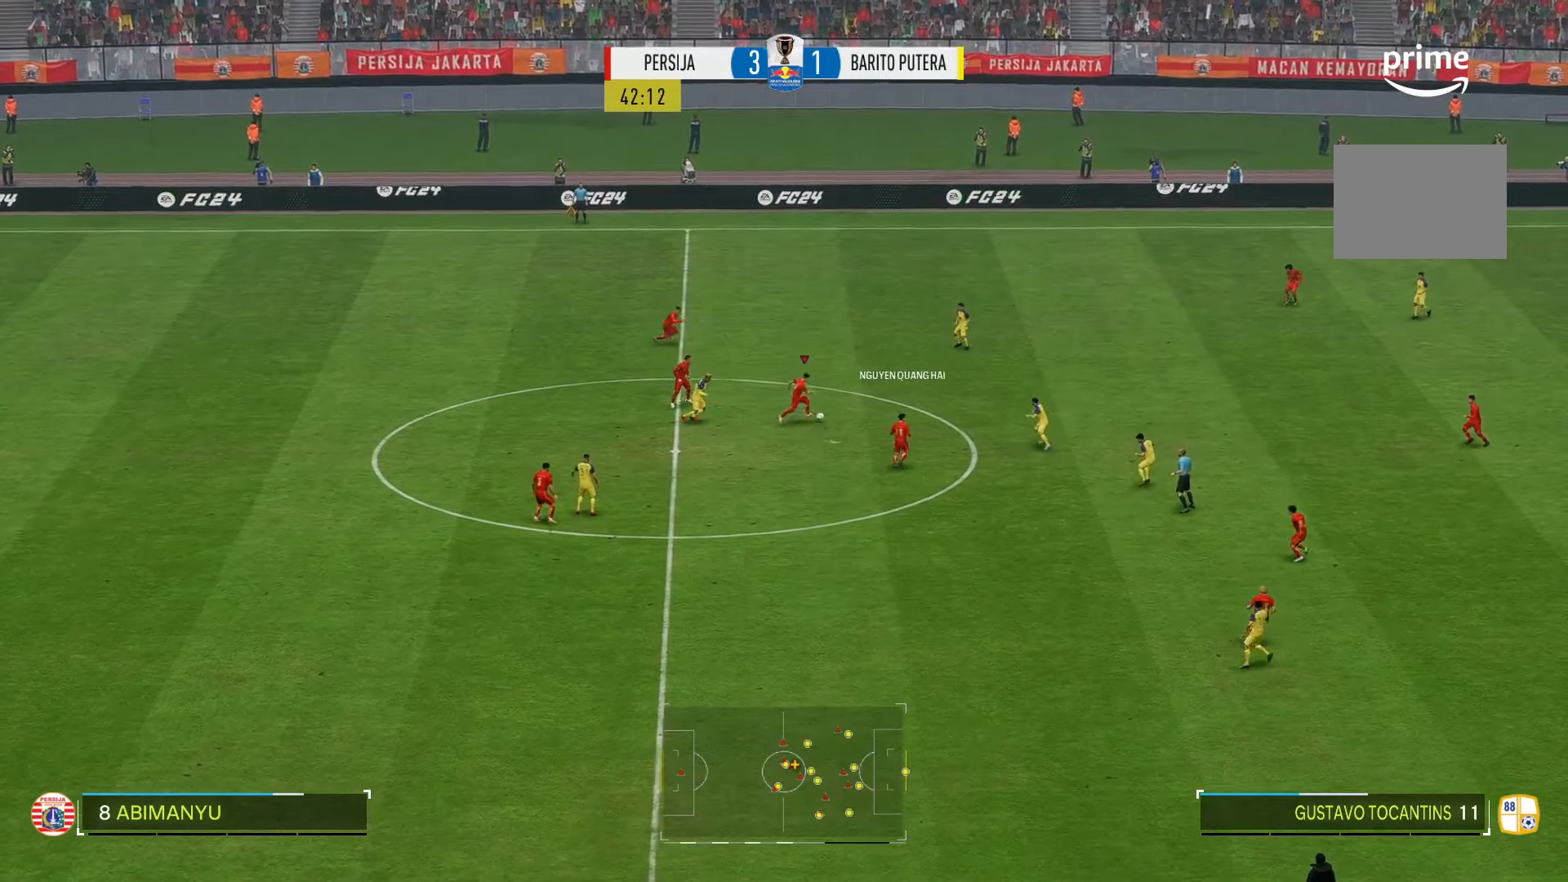
{"dt_ms": 500, "buttons": [], "left_stick": "down", "right_stick": "center", "events": []}
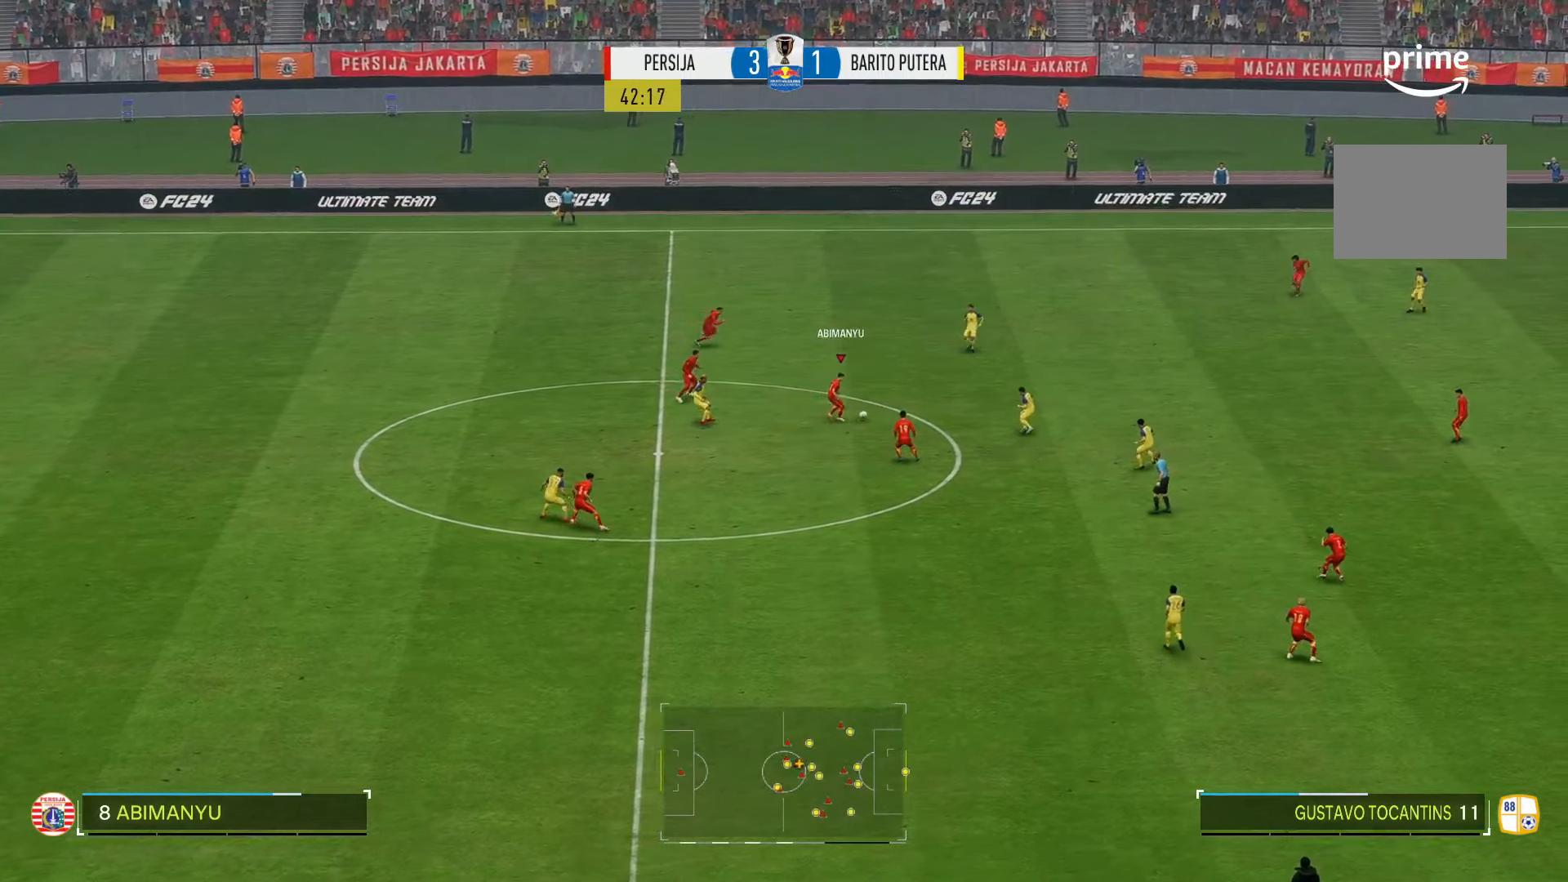
{"dt_ms": 500, "buttons": [], "left_stick": "down", "right_stick": "center", "events": []}
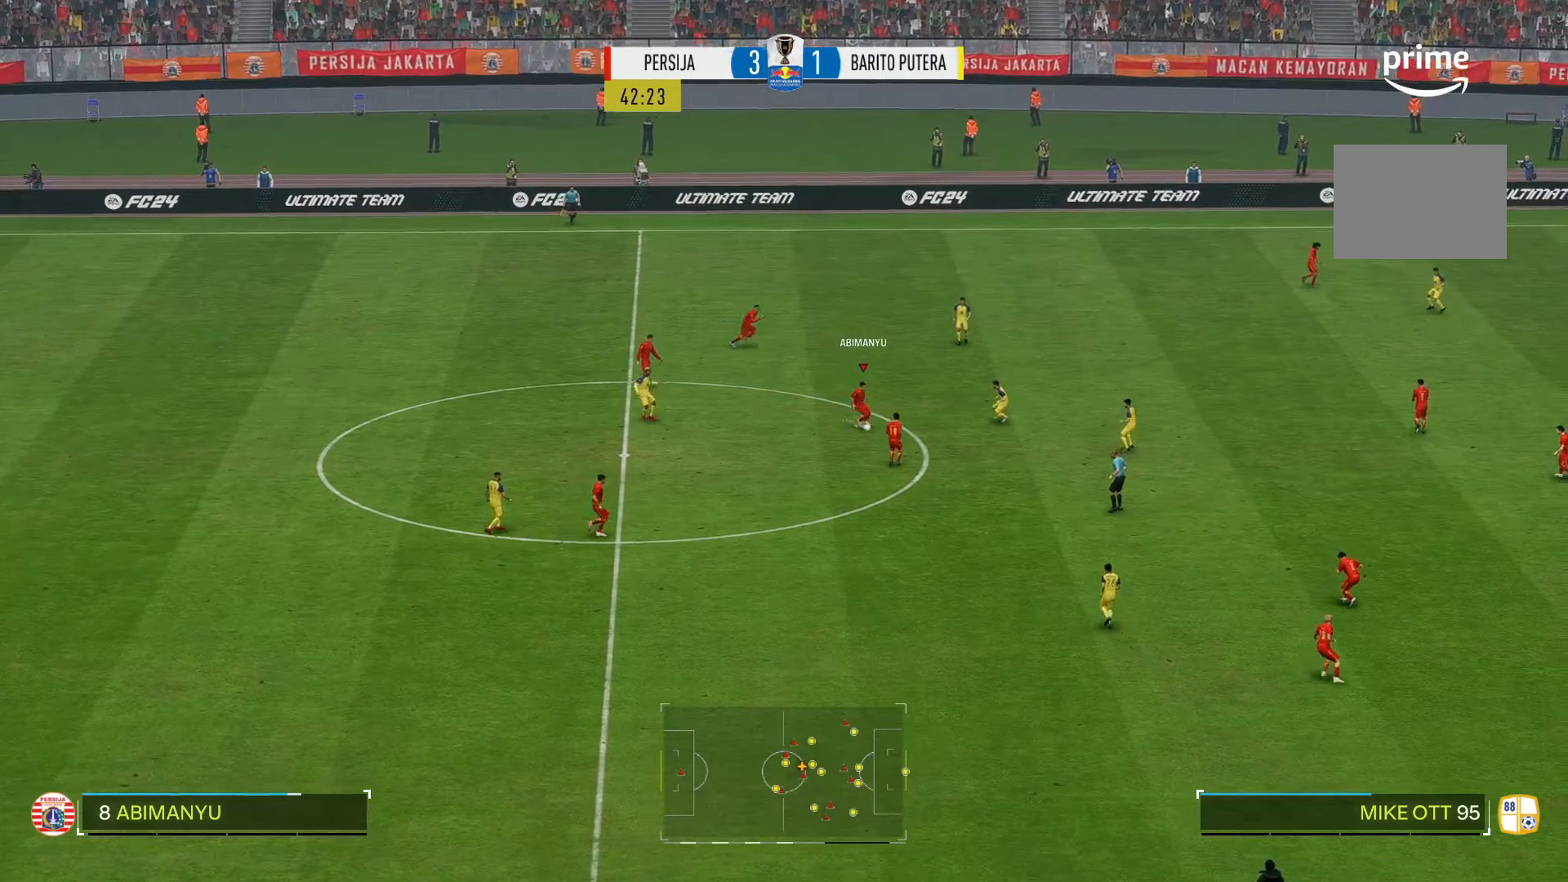
{"dt_ms": 500, "buttons": [], "left_stick": "down", "right_stick": "center", "events": []}
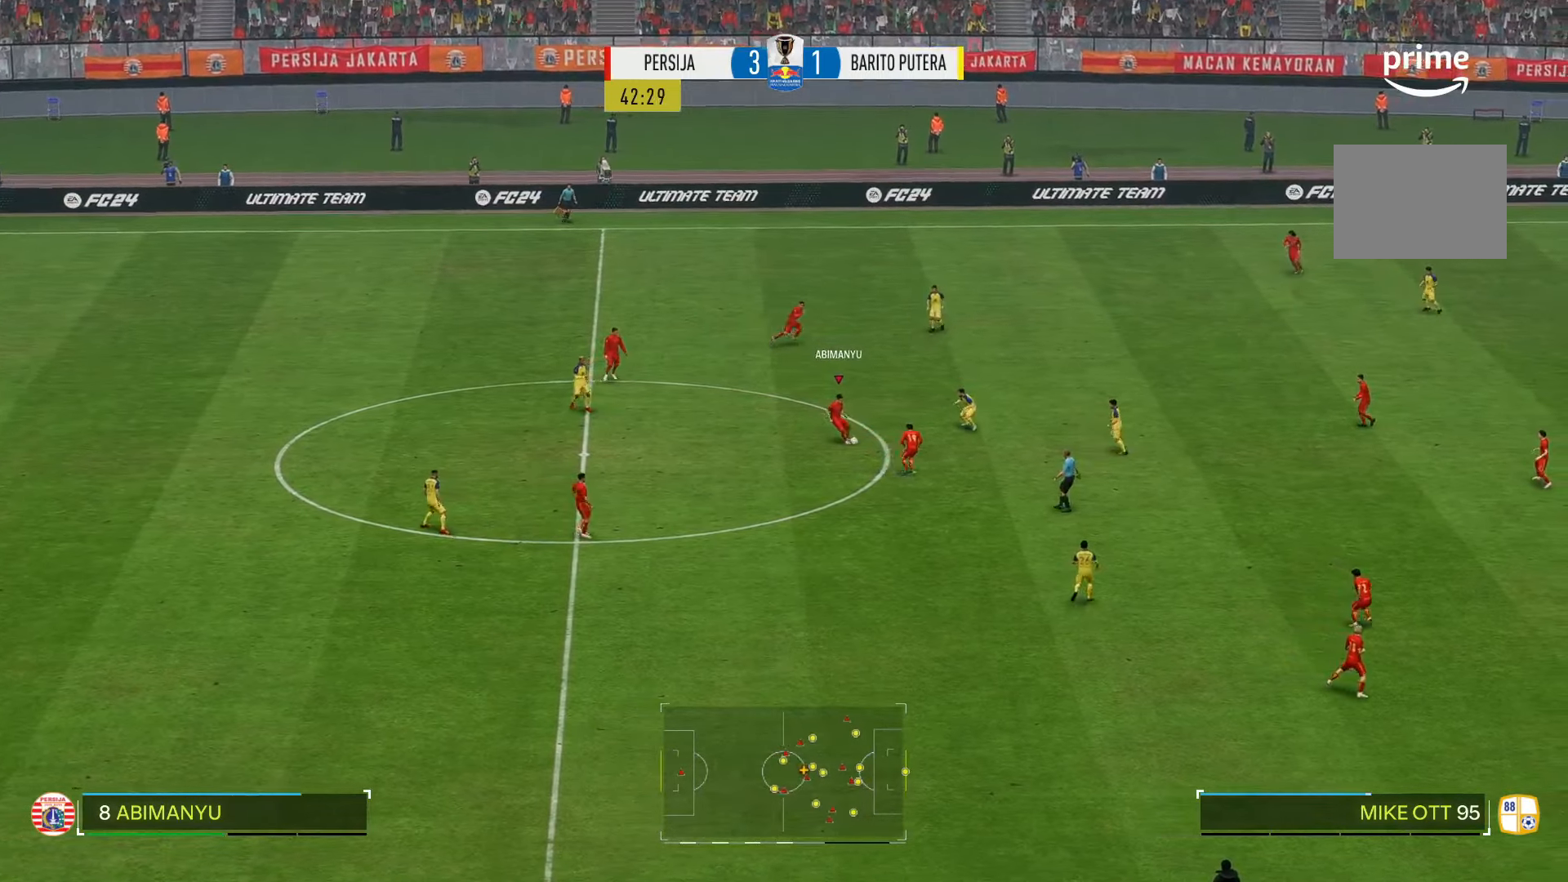
{"dt_ms": 500, "buttons": [], "left_stick": "down-right", "right_stick": "center", "events": [[433, "left_stick", "down-right"]]}
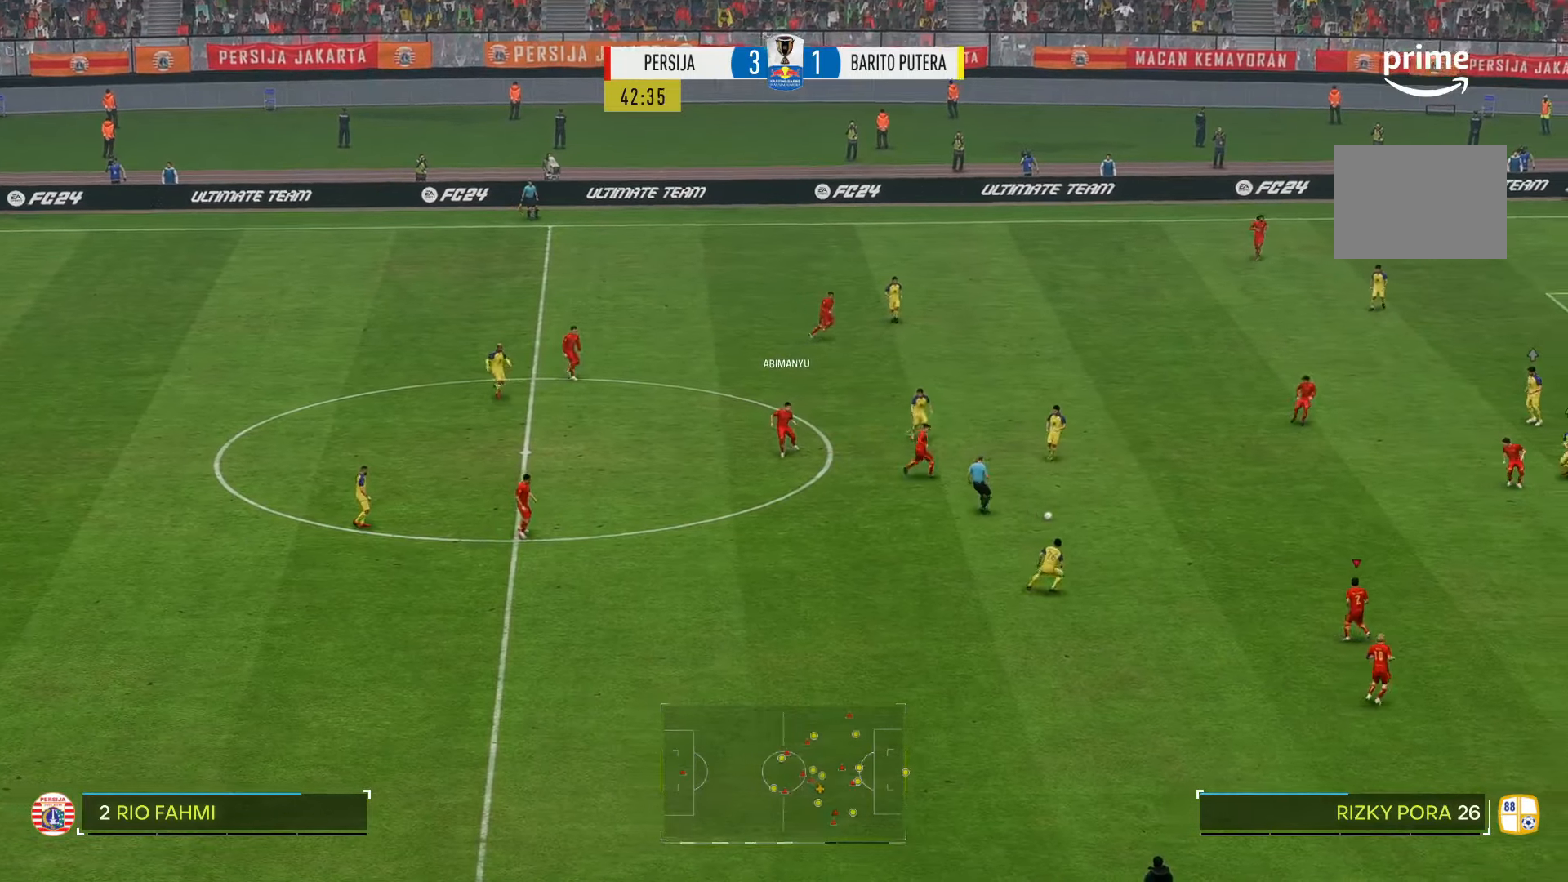
{"dt_ms": 500, "buttons": [], "left_stick": "center", "right_stick": "center", "events": [[167, "left_stick", "center"]]}
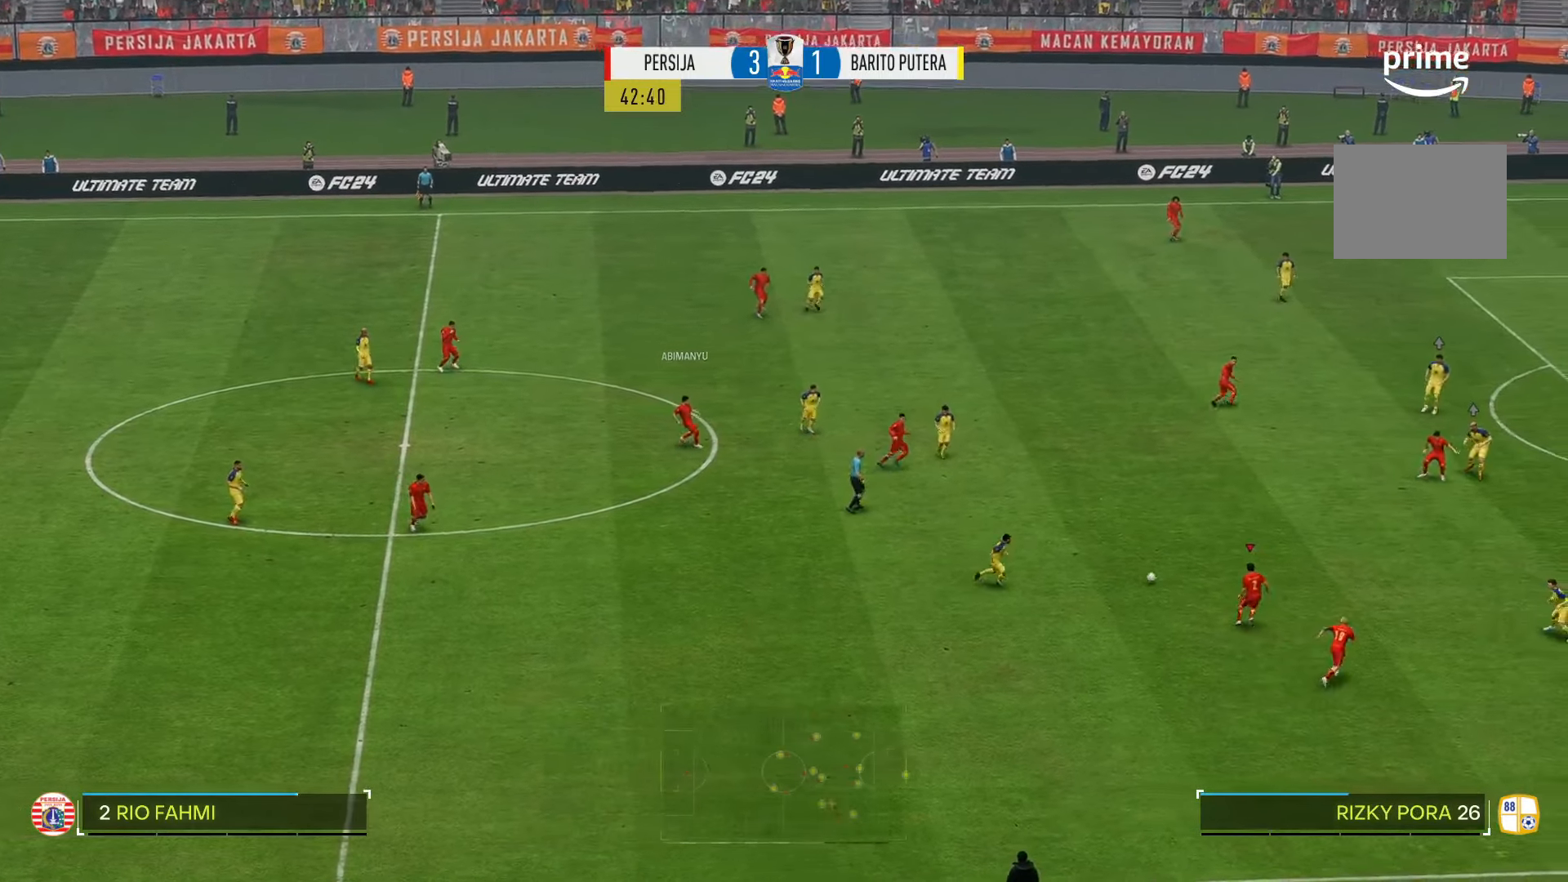
{"dt_ms": 500, "buttons": [], "left_stick": "center", "right_stick": "center", "events": []}
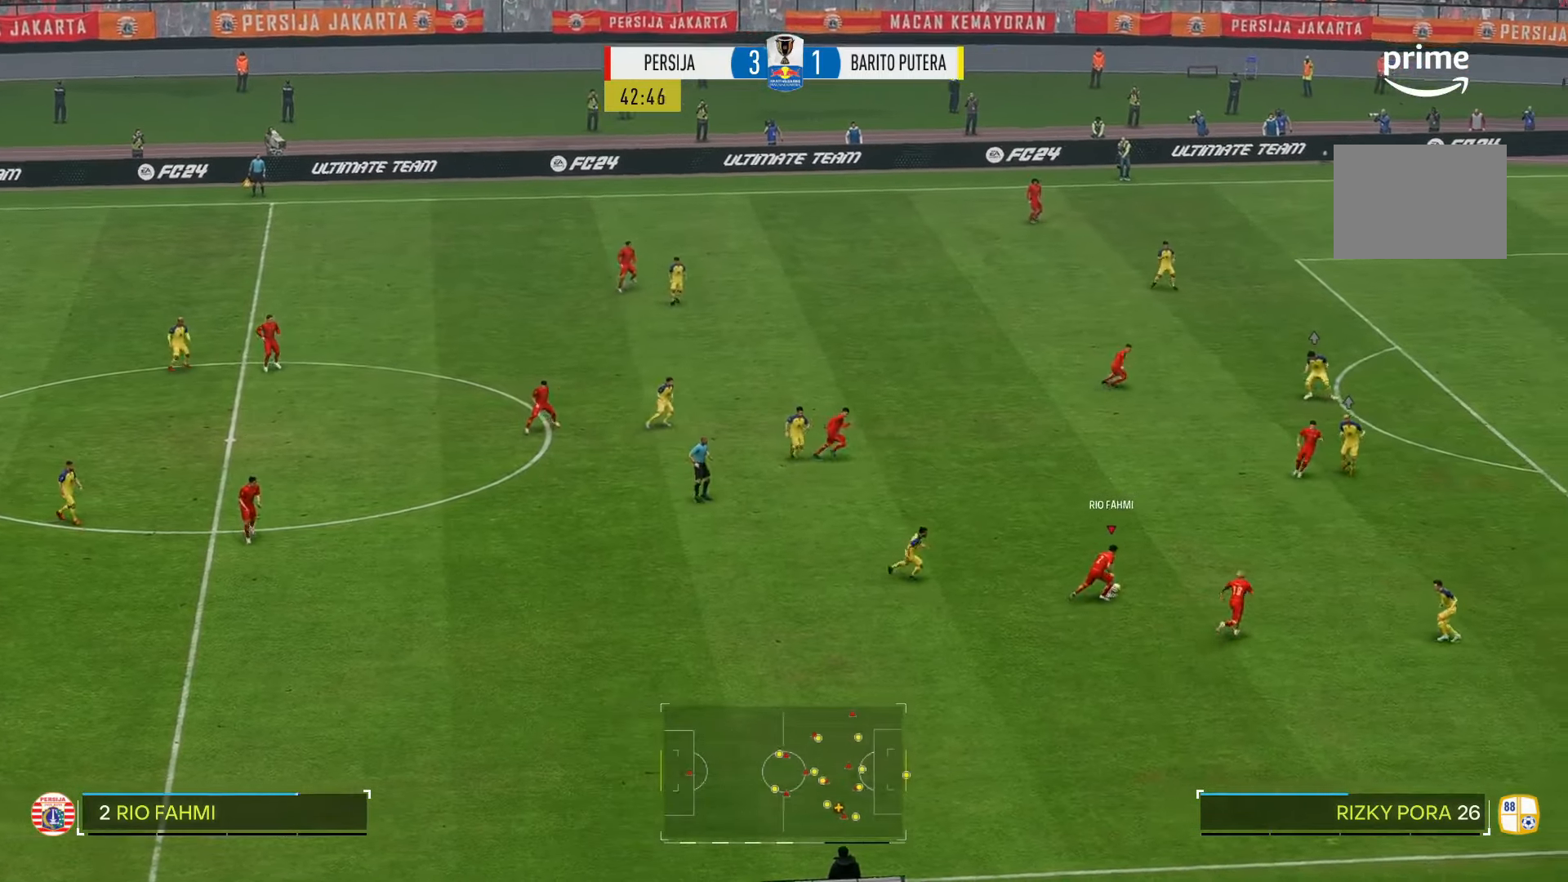
{"dt_ms": 500, "buttons": [], "left_stick": "up-left", "right_stick": "center", "events": [[433, "left_stick", "up-left"]]}
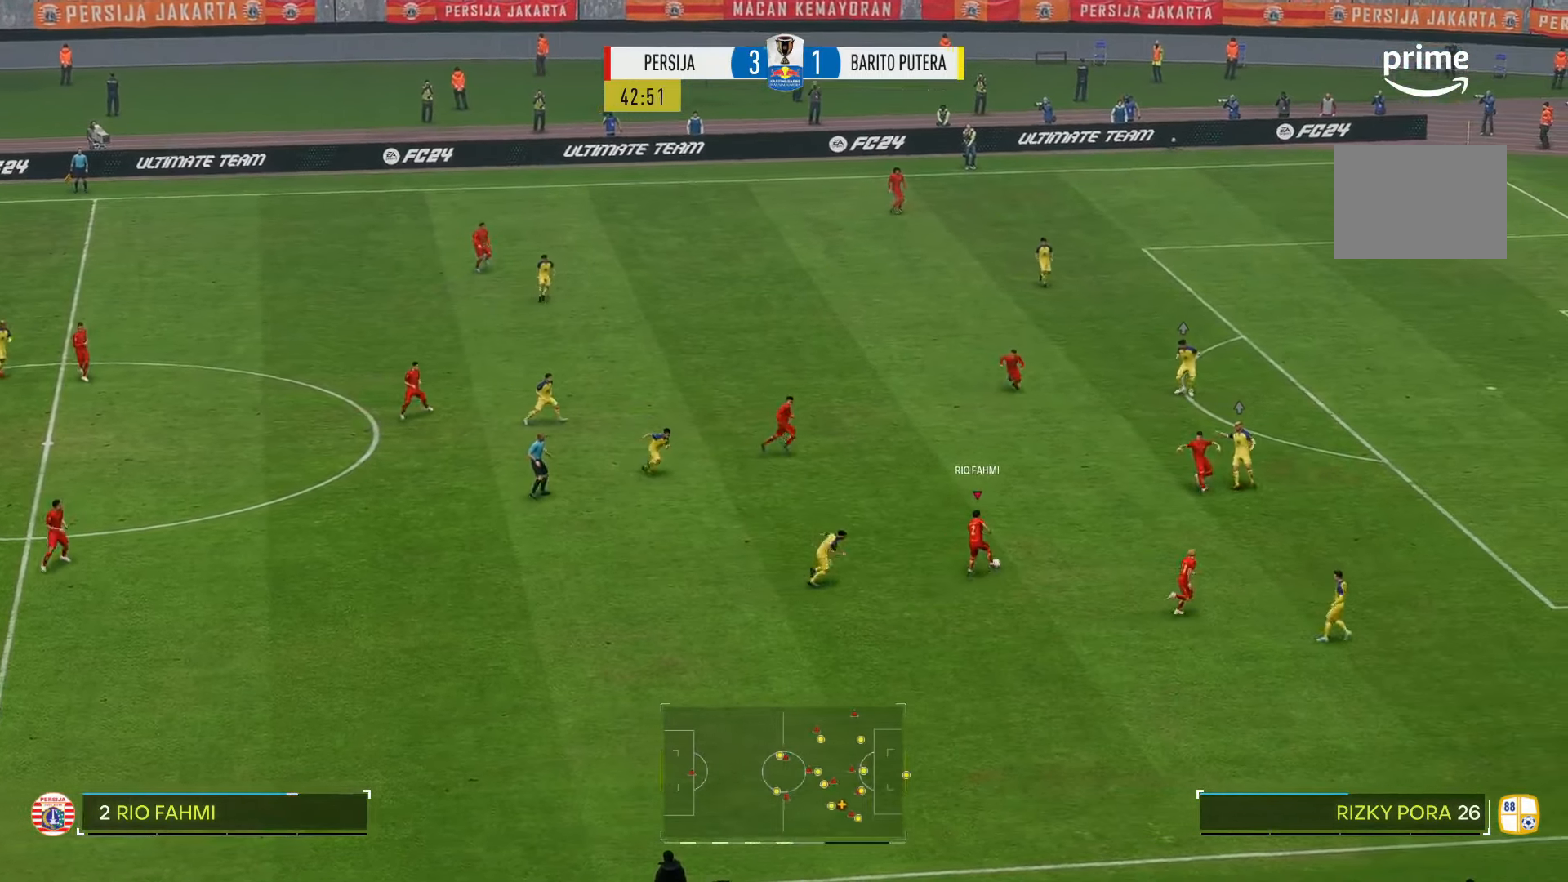
{"dt_ms": 500, "buttons": [], "left_stick": "center", "right_stick": "center", "events": [[233, "left_stick", "center"]]}
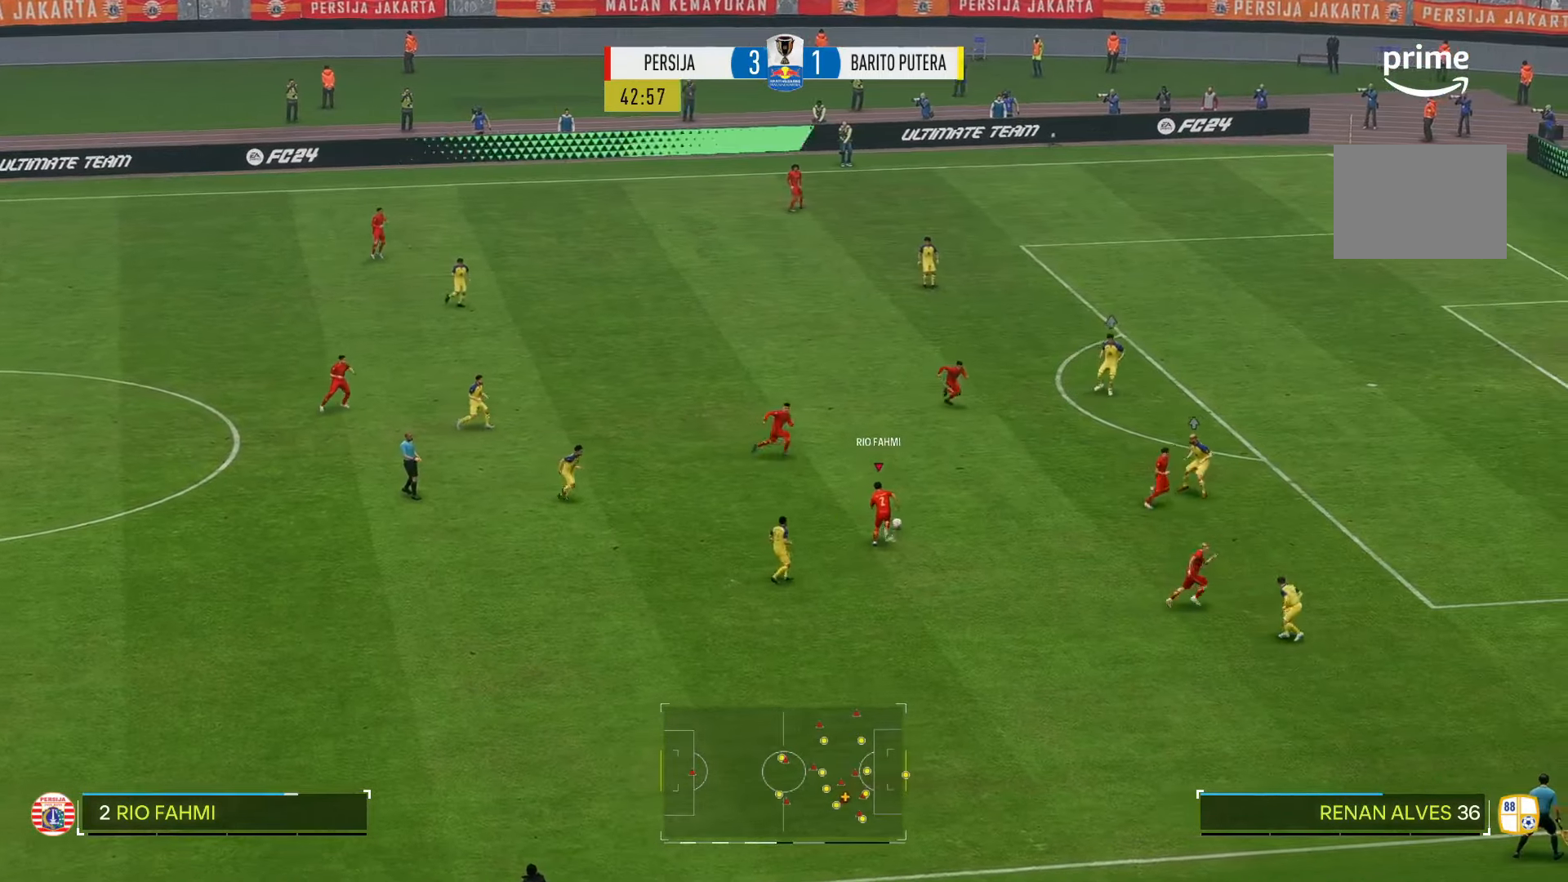
{"dt_ms": 500, "buttons": [], "left_stick": "center", "right_stick": "center", "events": []}
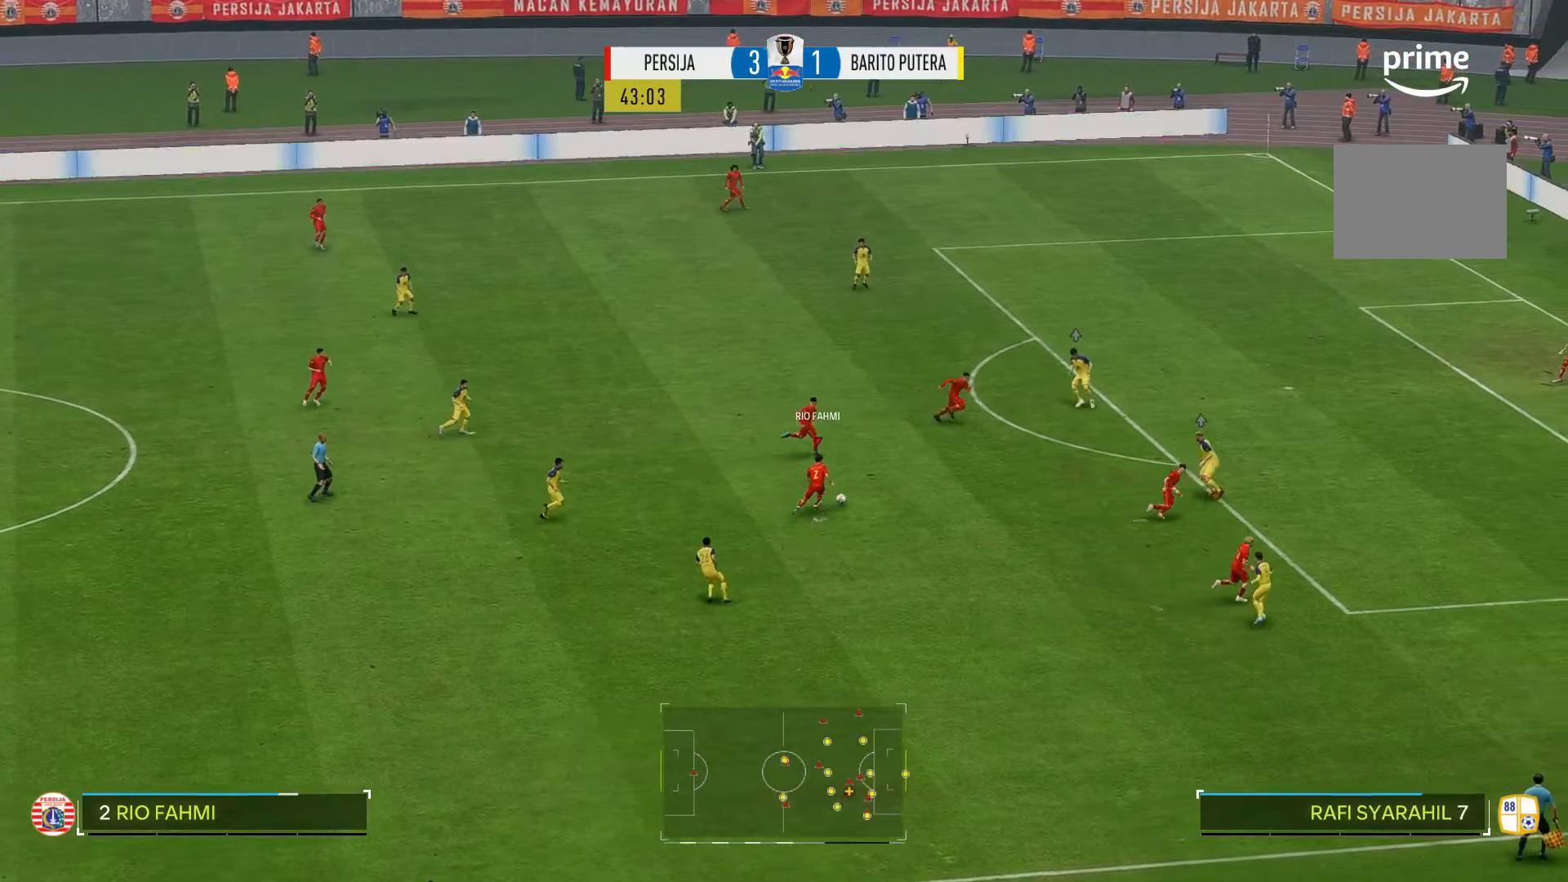
{"dt_ms": 1000, "buttons": [], "left_stick": "up-left", "right_stick": "center"}
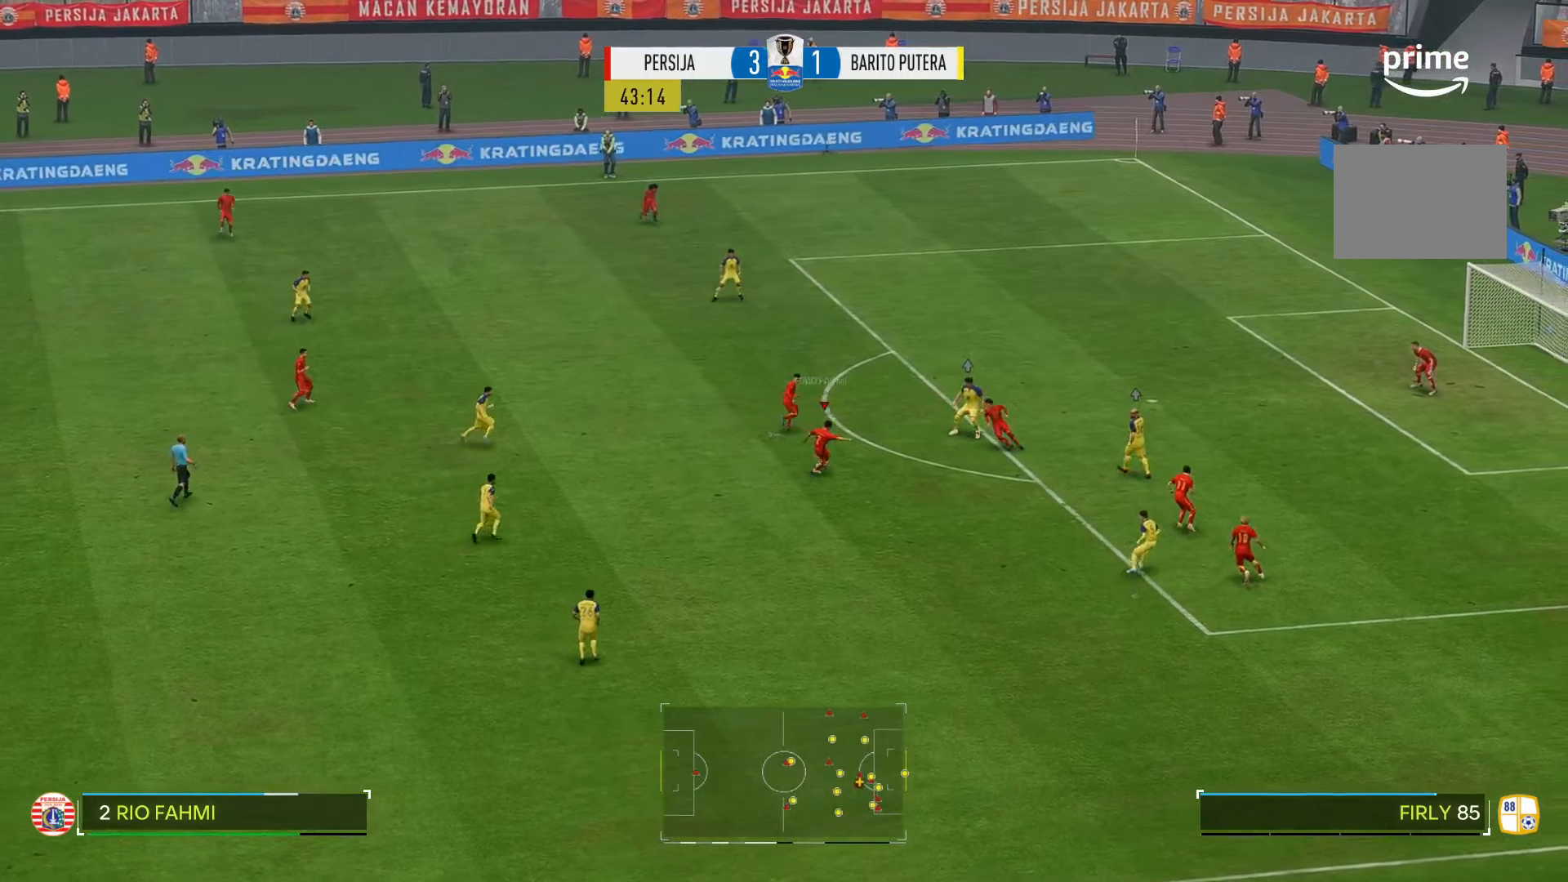
{"dt_ms": 500, "buttons": [], "left_stick": "up-left", "right_stick": "center", "events": []}
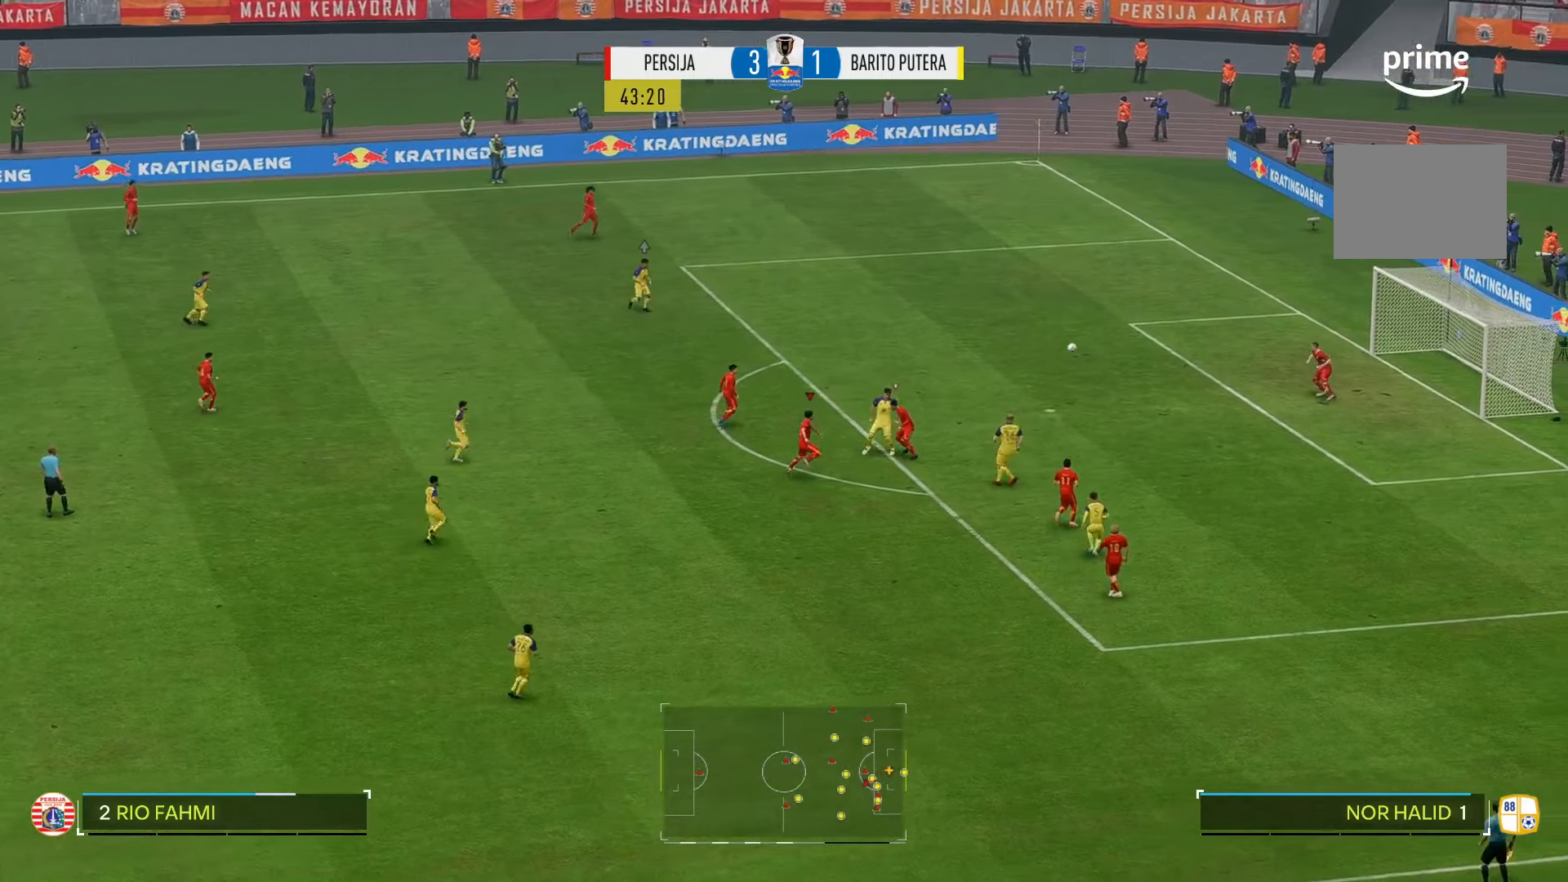
{"dt_ms": 500, "buttons": [], "left_stick": "center", "right_stick": "center", "events": [[67, "left_stick", "center"]]}
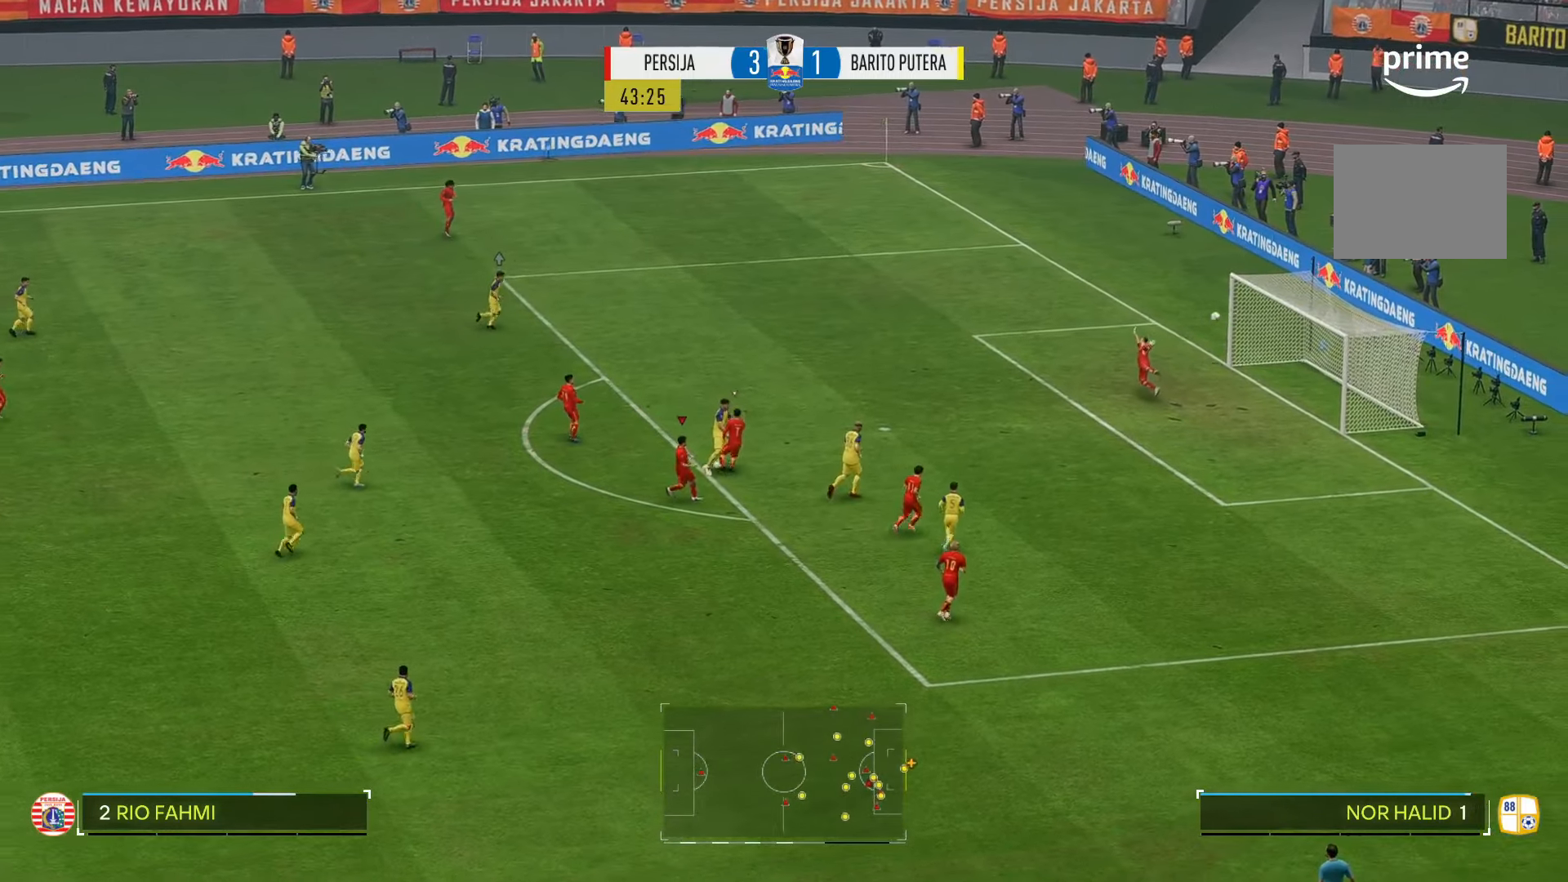
{"dt_ms": 500, "buttons": [], "left_stick": "center", "right_stick": "center", "events": []}